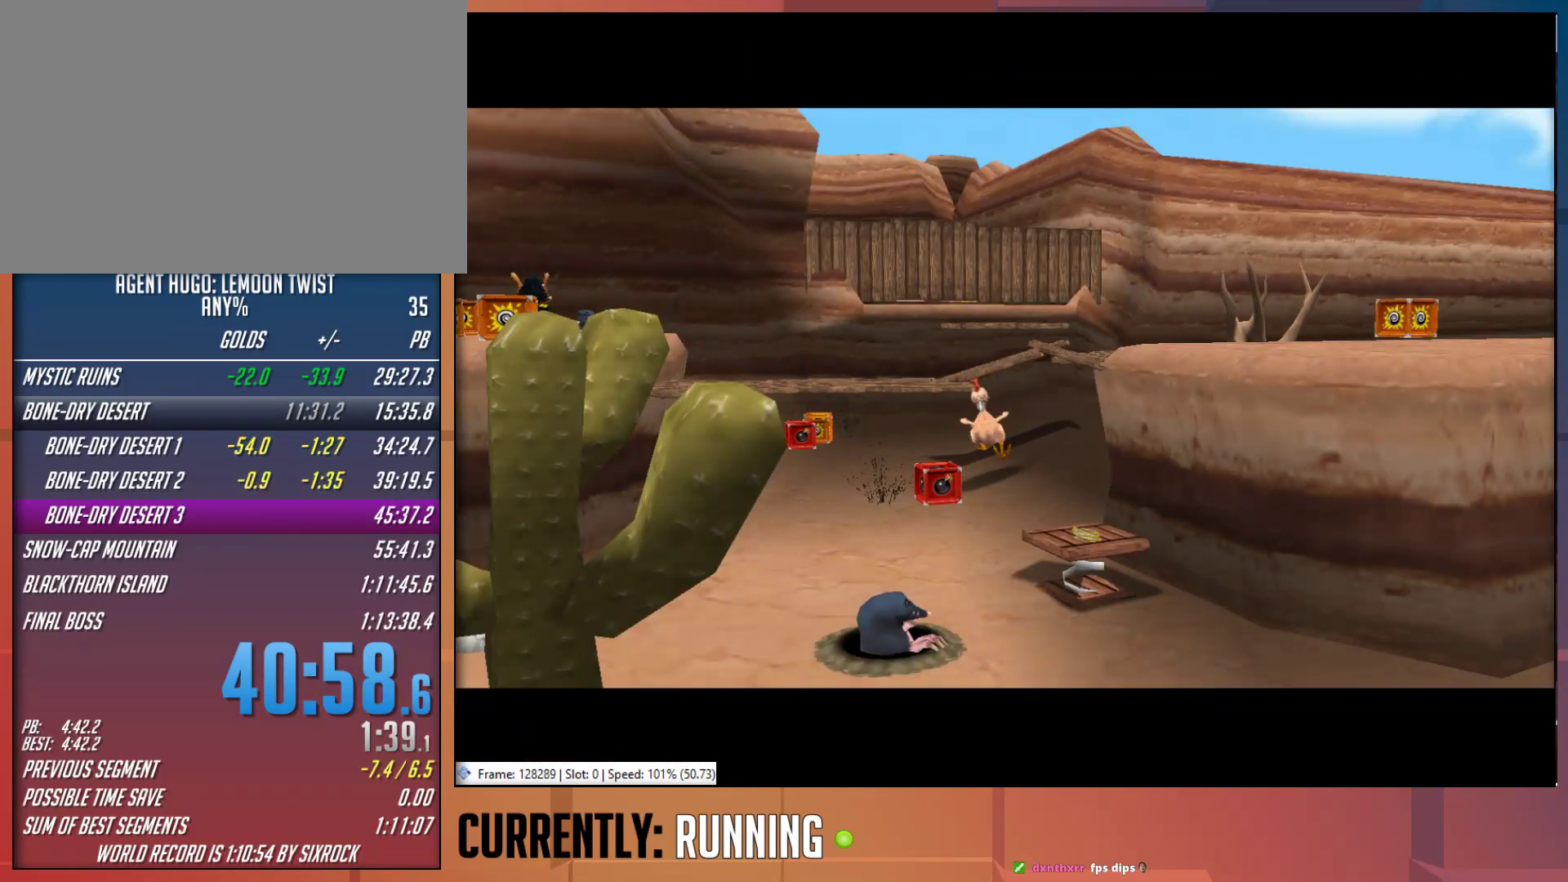
Gameplay with a controller (PlayStation layout); each line is a JSON object with the inputs held at the frame after it (dt_ms = milliseconds from this image to that frame). "button_events" lists button changes between this image and that frame as [ms after this image, input, new state], when the widget could be followed in between (sticks are given only as held states). This document gives stick clicks only as held states, not as events.
{"dt_ms": 1000, "buttons": [], "left_stick": "up-left", "right_stick": "center", "button_events": []}
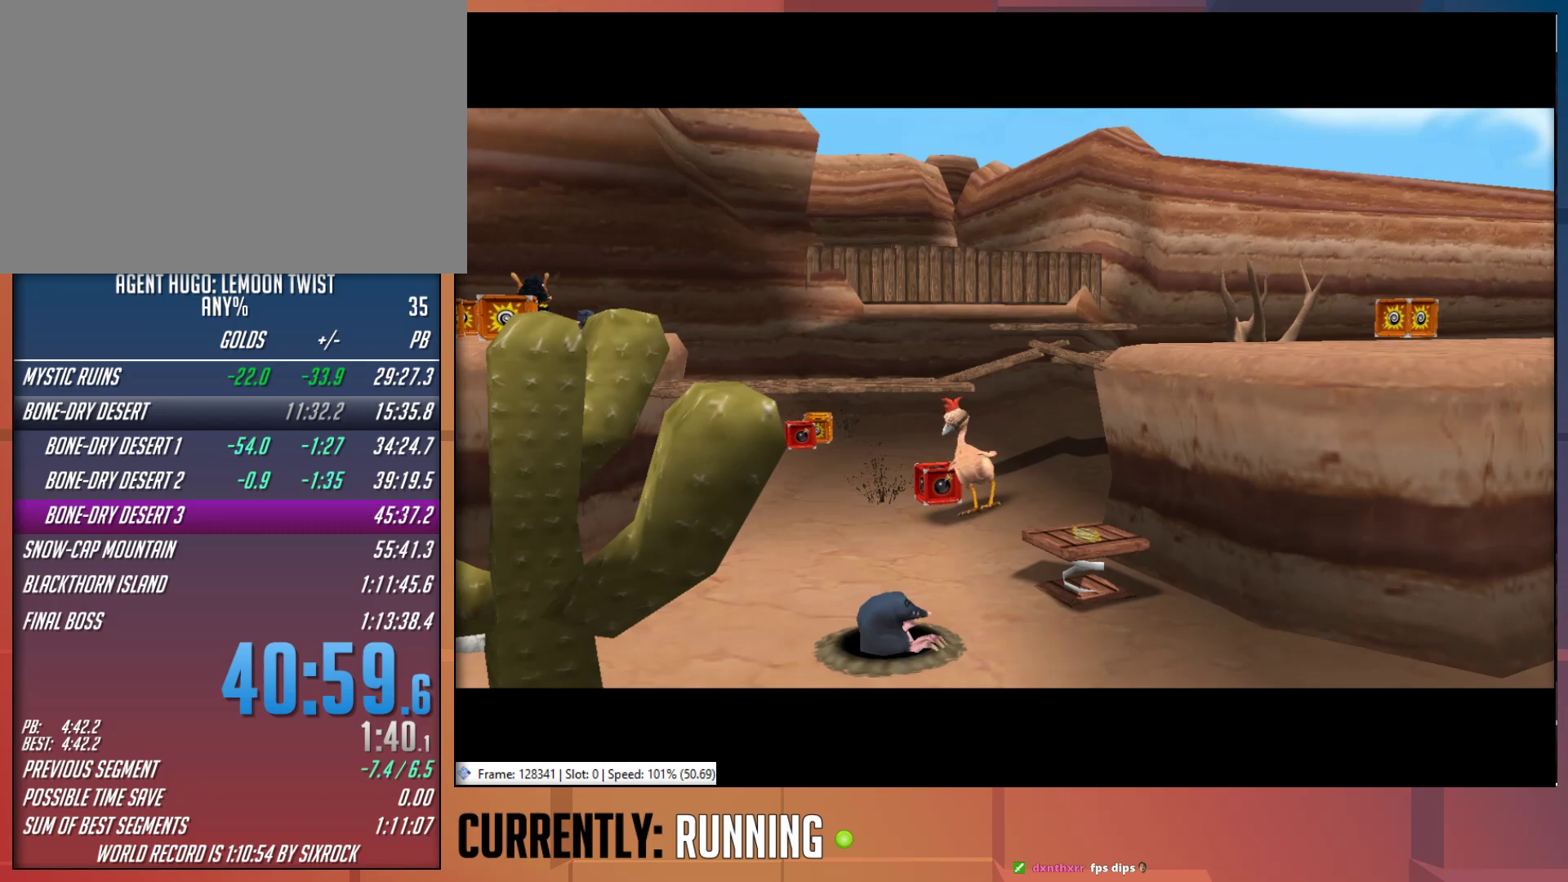
{"dt_ms": 500, "buttons": [], "left_stick": "center", "right_stick": "center", "button_events": []}
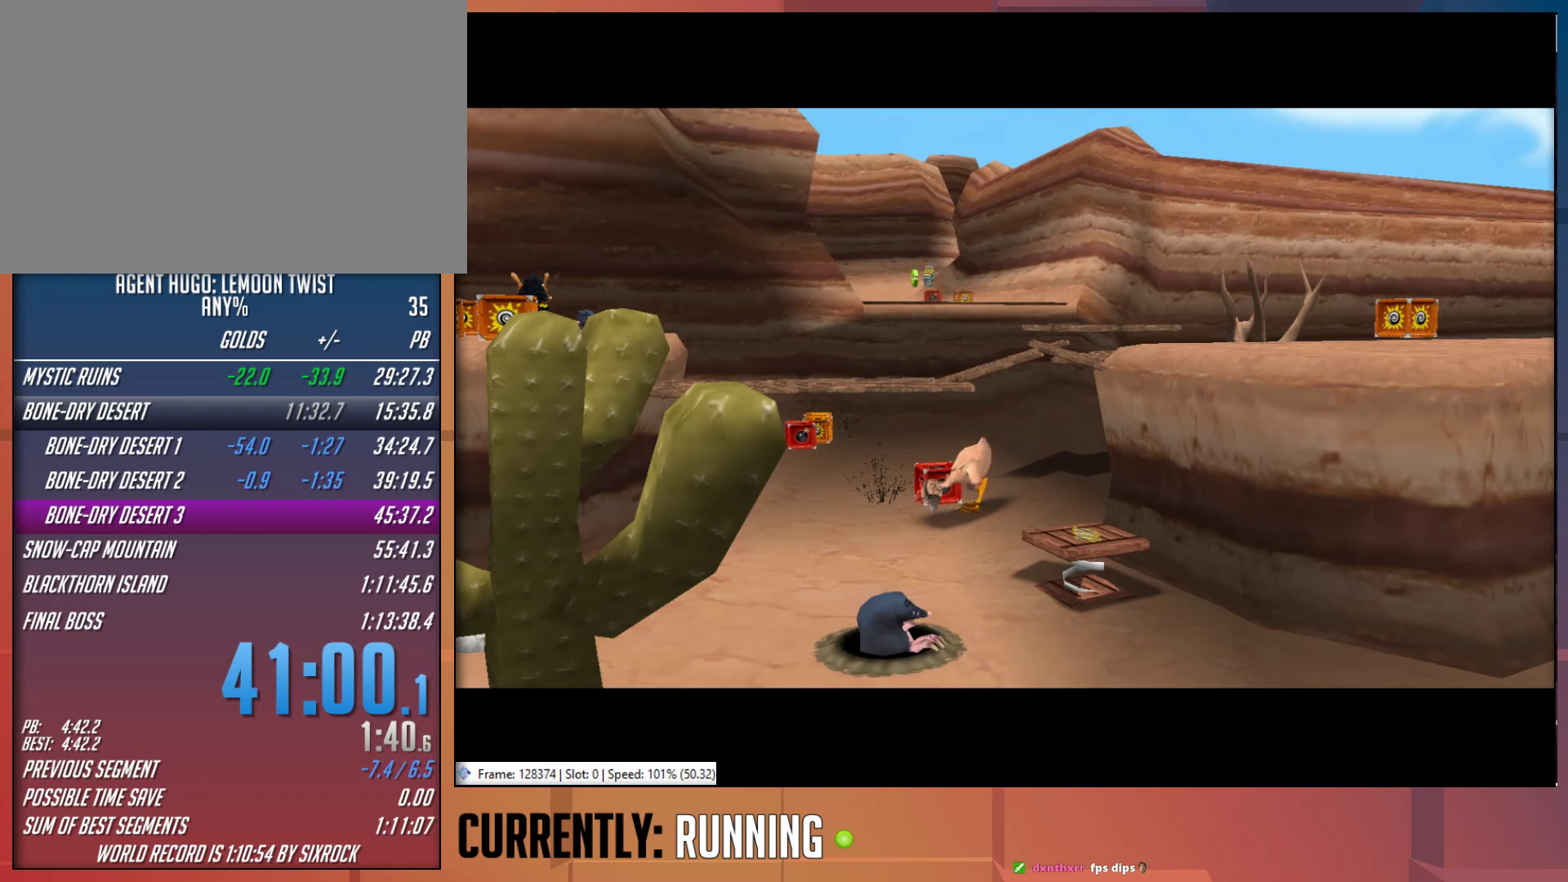
{"dt_ms": 500, "buttons": [], "left_stick": "center", "right_stick": "center", "button_events": []}
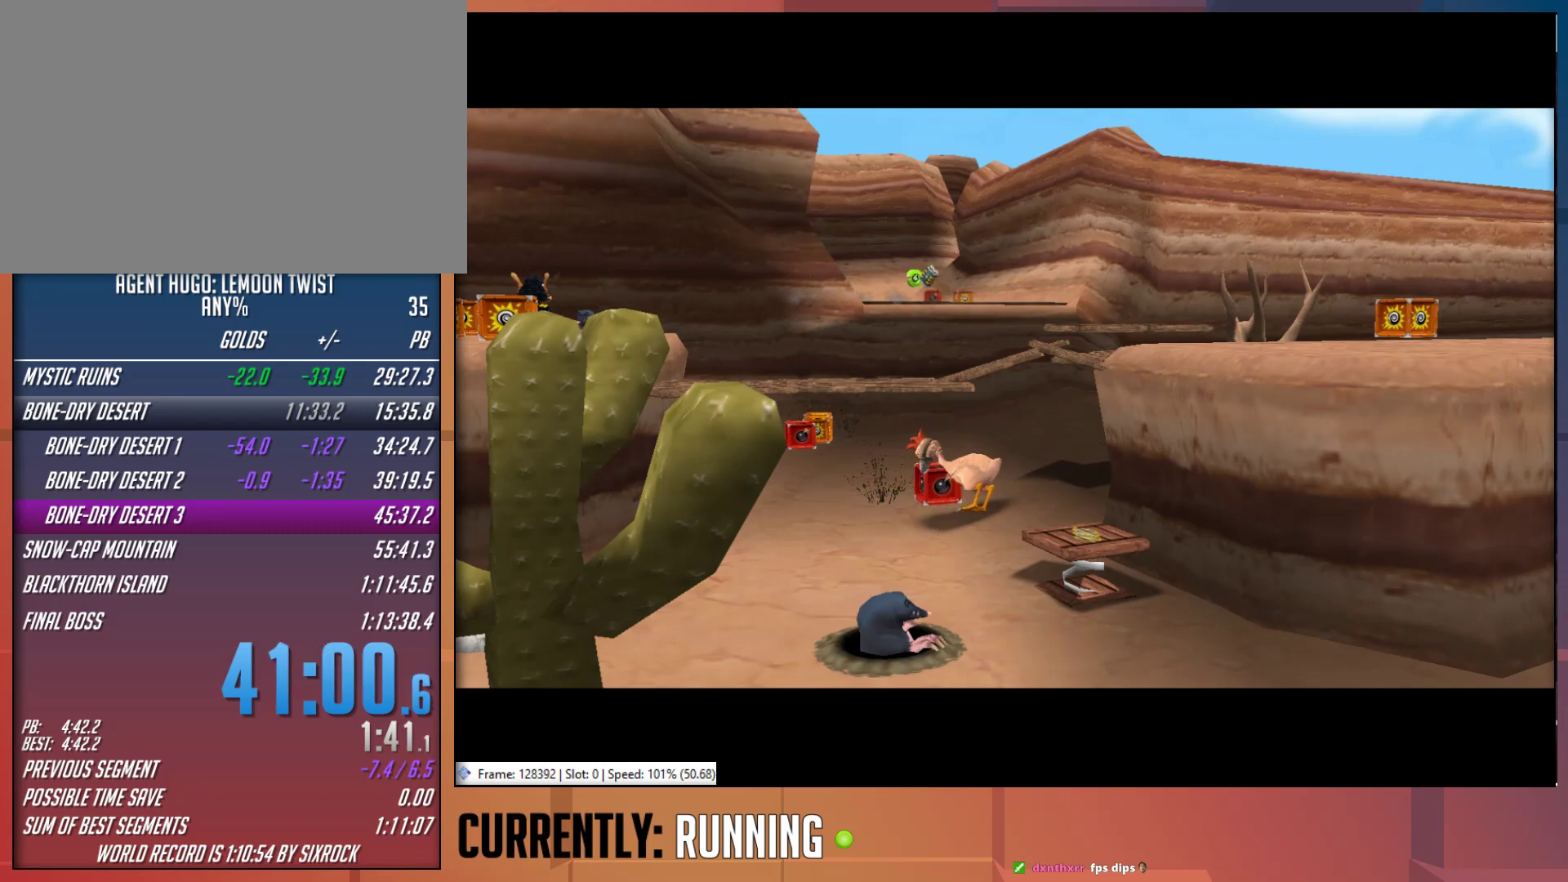
{"dt_ms": 500, "buttons": [], "left_stick": "up-left", "right_stick": "center", "button_events": []}
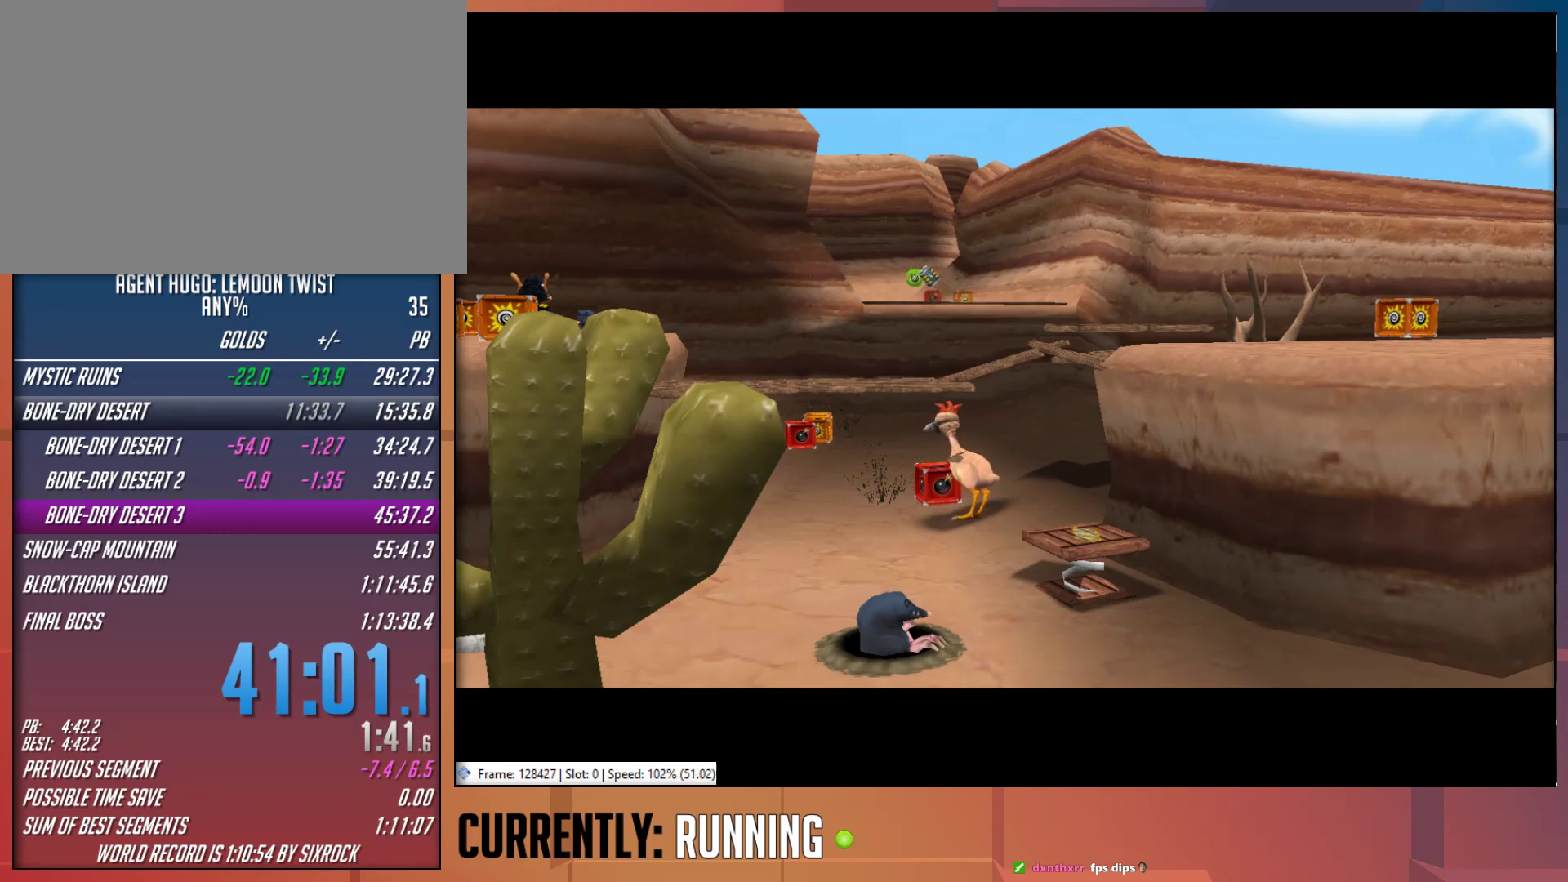
{"dt_ms": 500, "buttons": [], "left_stick": "center", "right_stick": "center", "button_events": []}
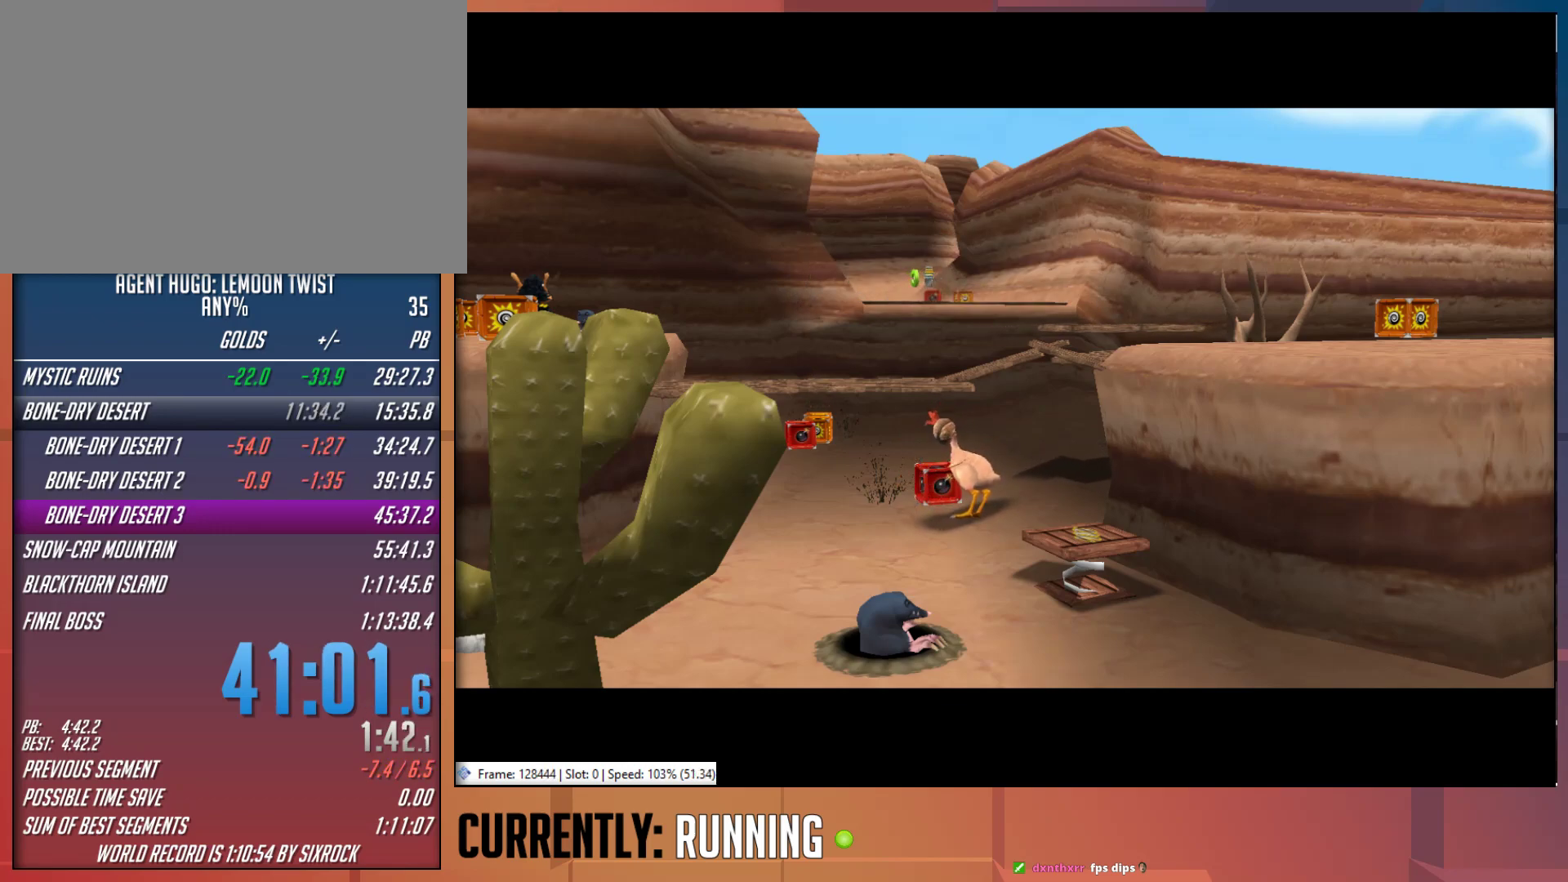
{"dt_ms": 500, "buttons": [], "left_stick": "center", "right_stick": "center", "button_events": []}
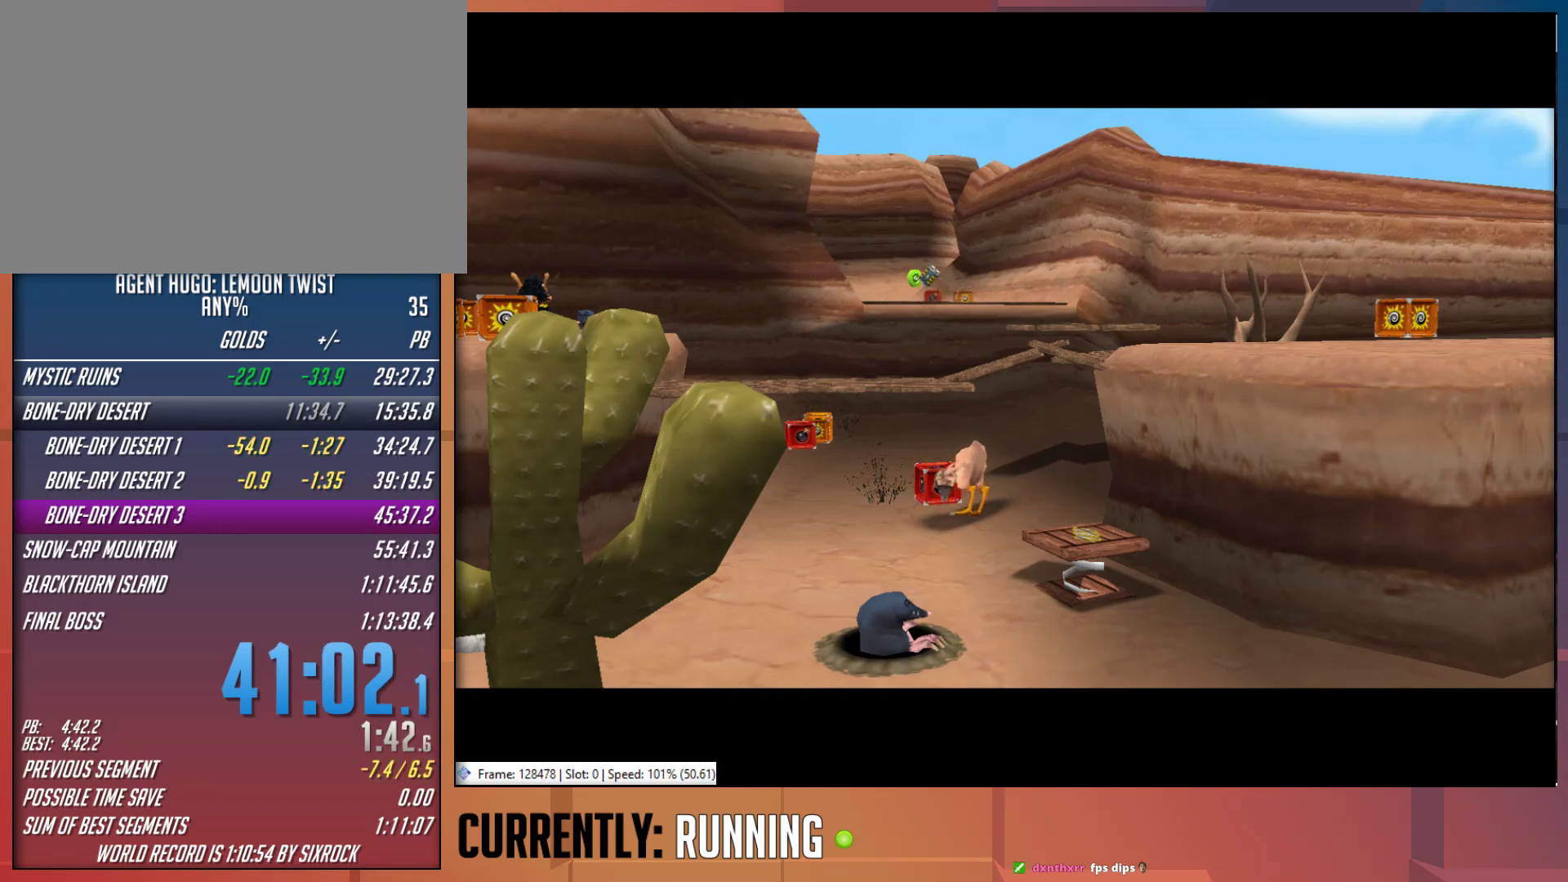
{"dt_ms": 500, "buttons": [], "left_stick": "center", "right_stick": "center", "button_events": [[33, "R1", "down"], [250, "R1", "up"]]}
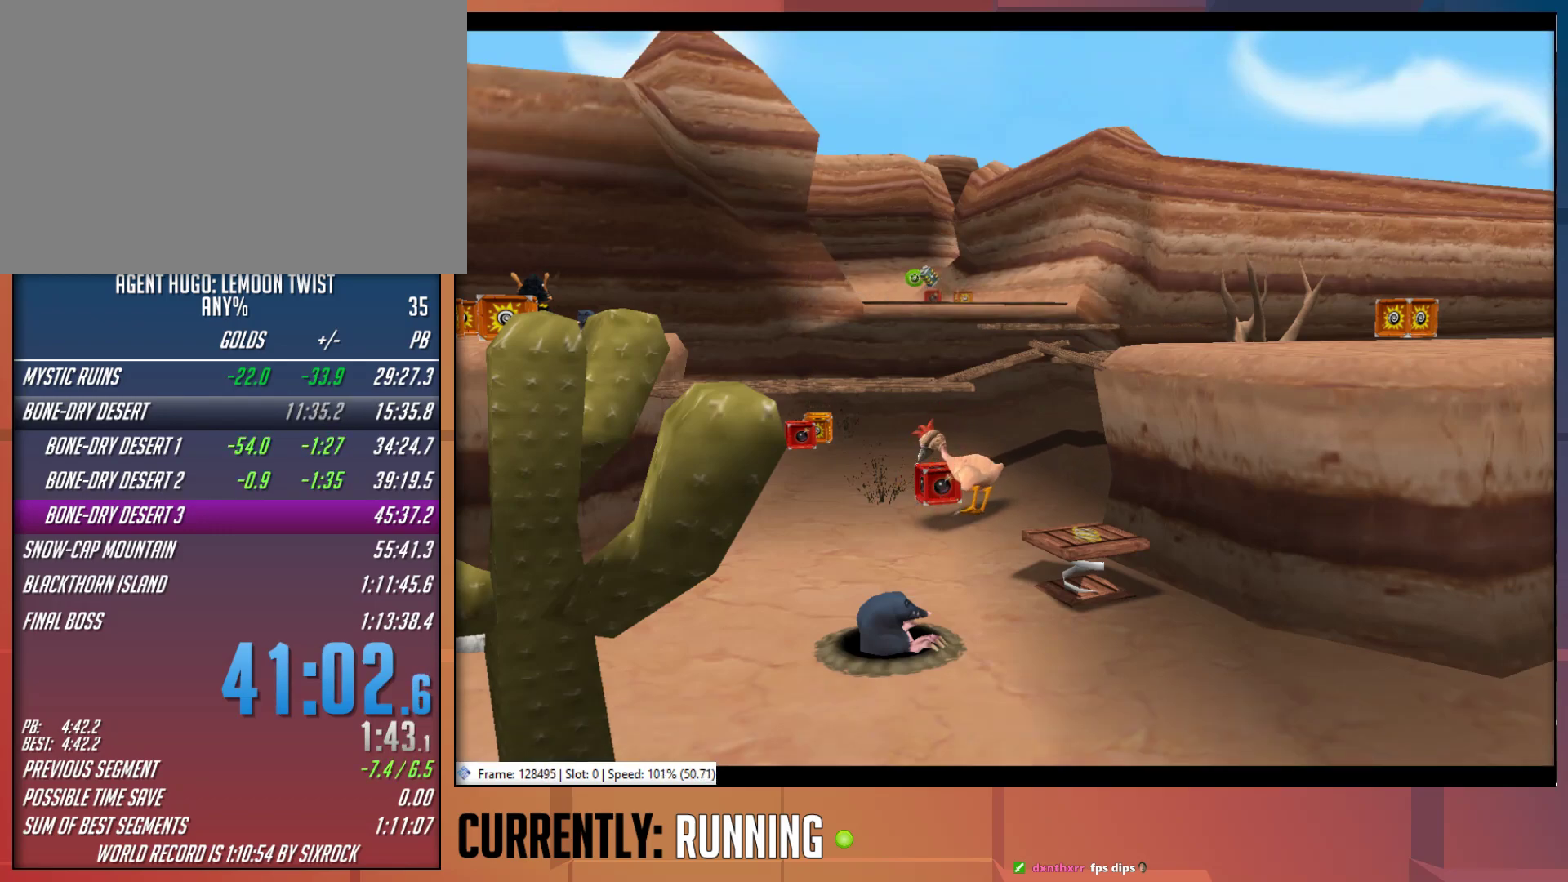
{"dt_ms": 500, "buttons": [], "left_stick": "center", "right_stick": "center", "button_events": []}
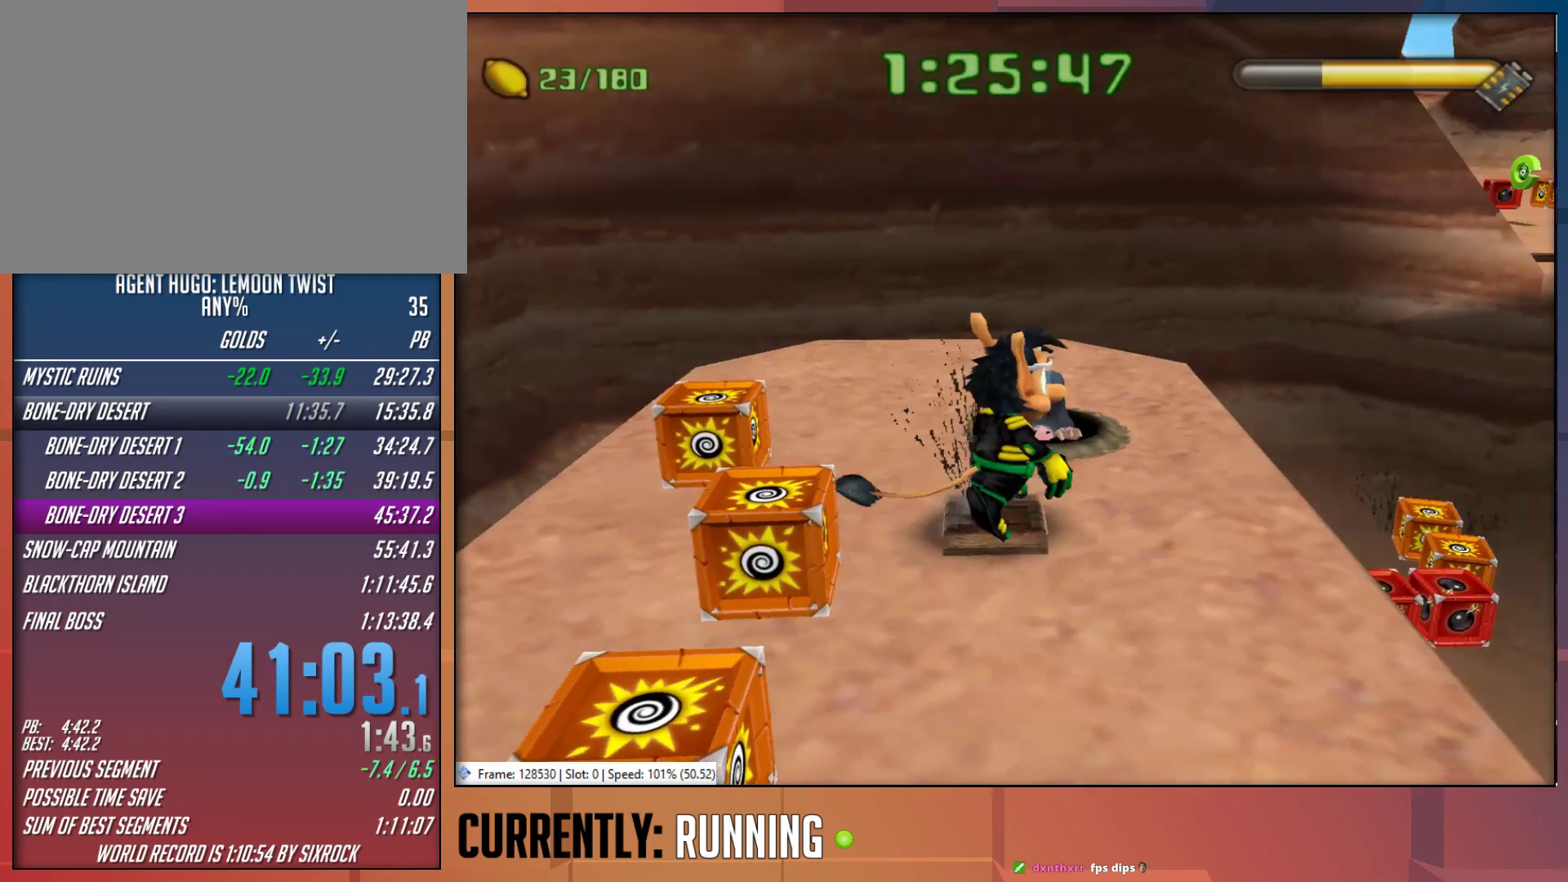
{"dt_ms": 500, "buttons": [], "left_stick": "center", "right_stick": "center", "button_events": []}
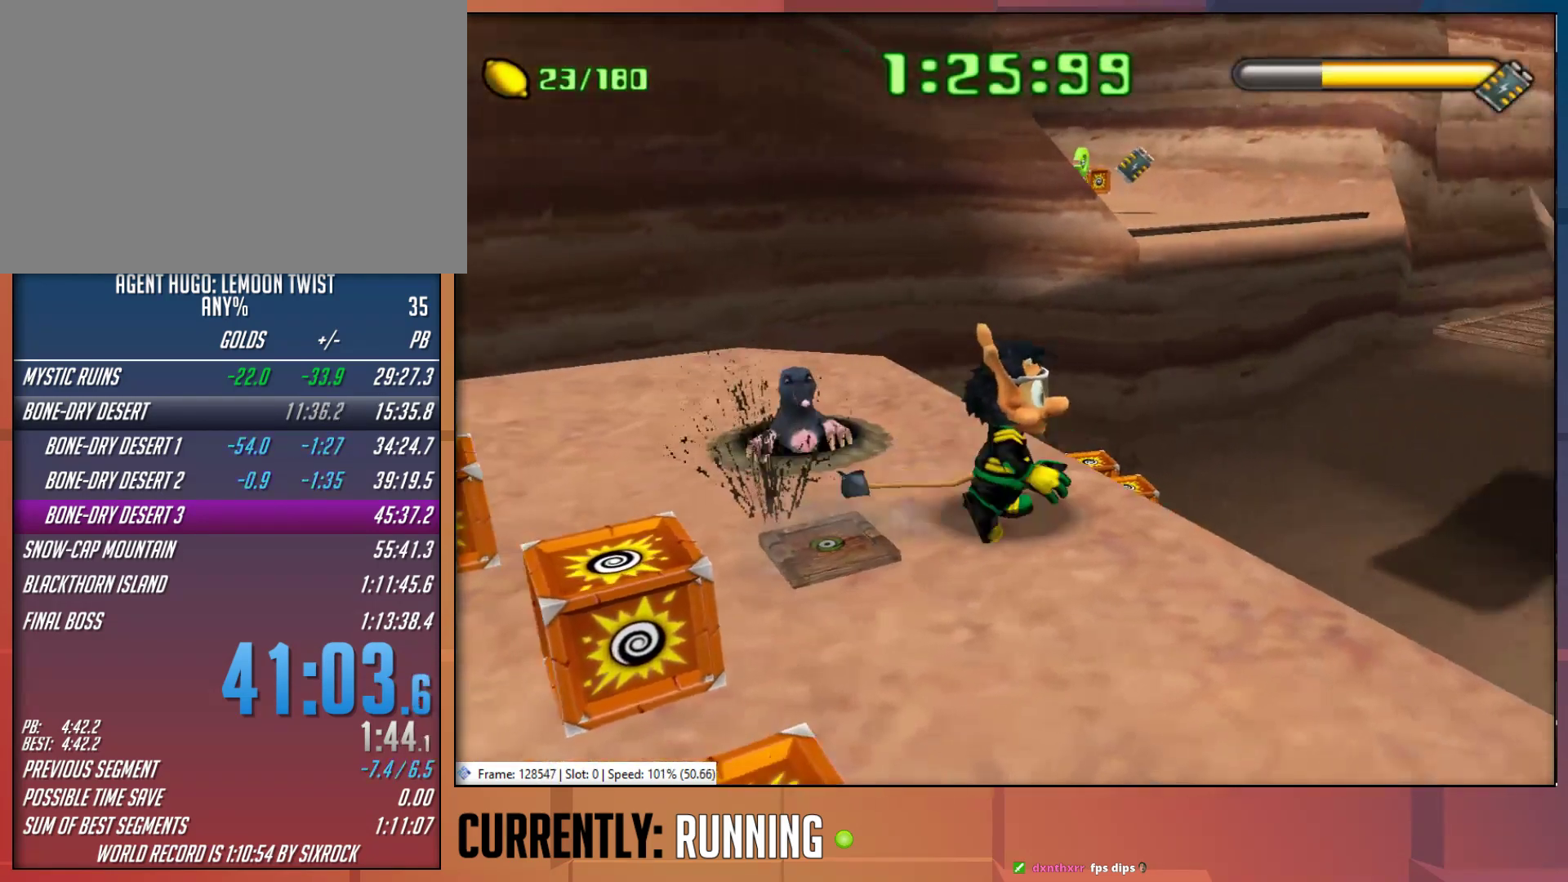
{"dt_ms": 500, "buttons": [], "left_stick": "up", "right_stick": "center", "button_events": []}
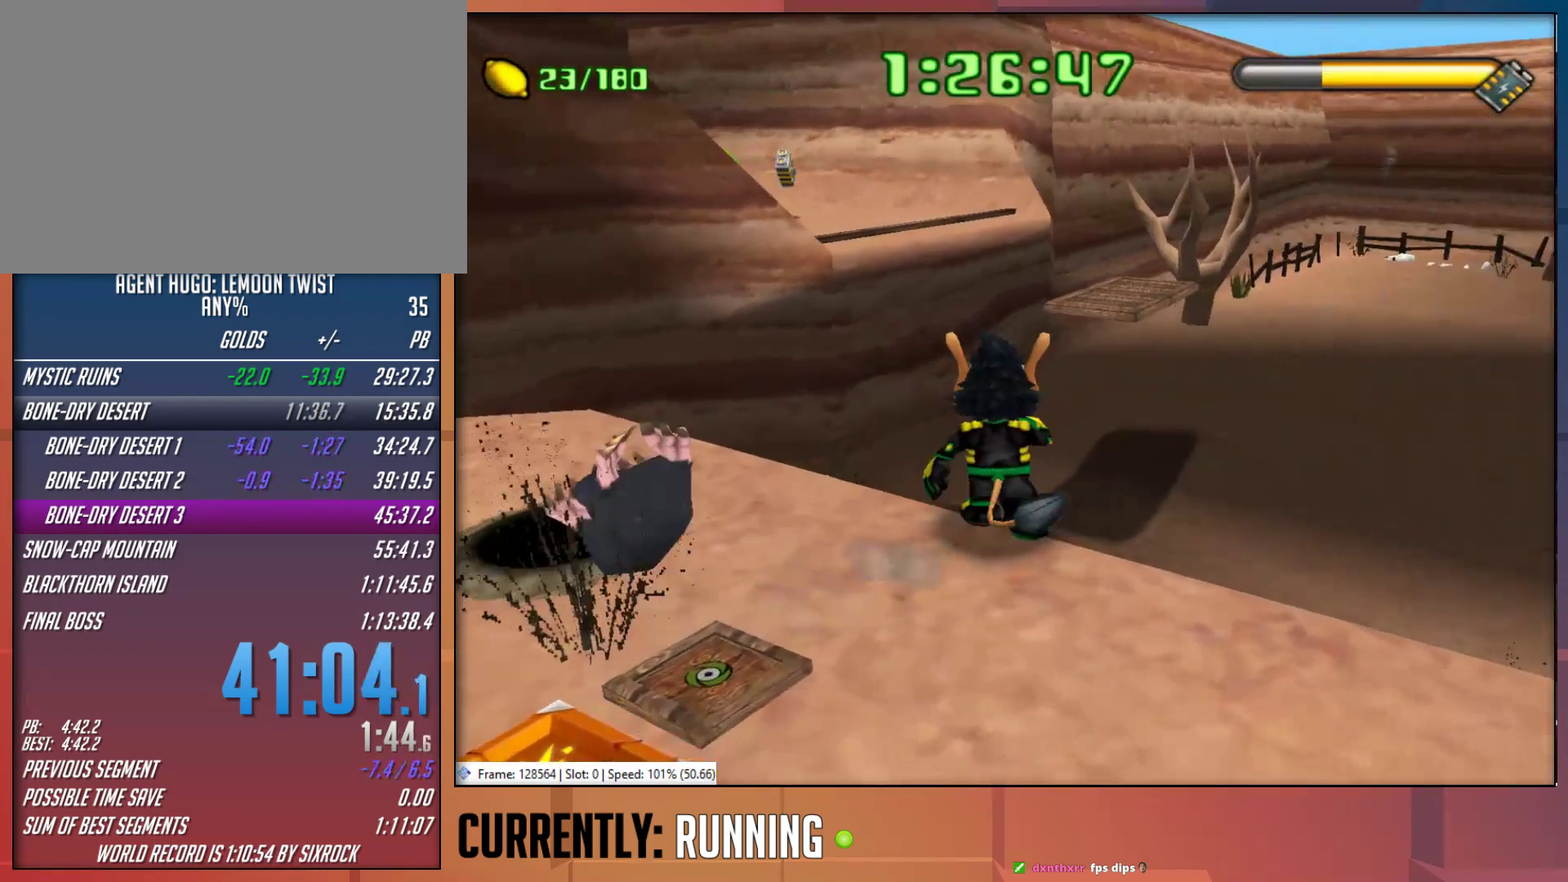
{"dt_ms": 500, "buttons": ["CROSS"], "left_stick": "up", "right_stick": "center", "button_events": [[50, "CROSS", "down"], [333, "CROSS", "up"], [500, "CROSS", "down"]]}
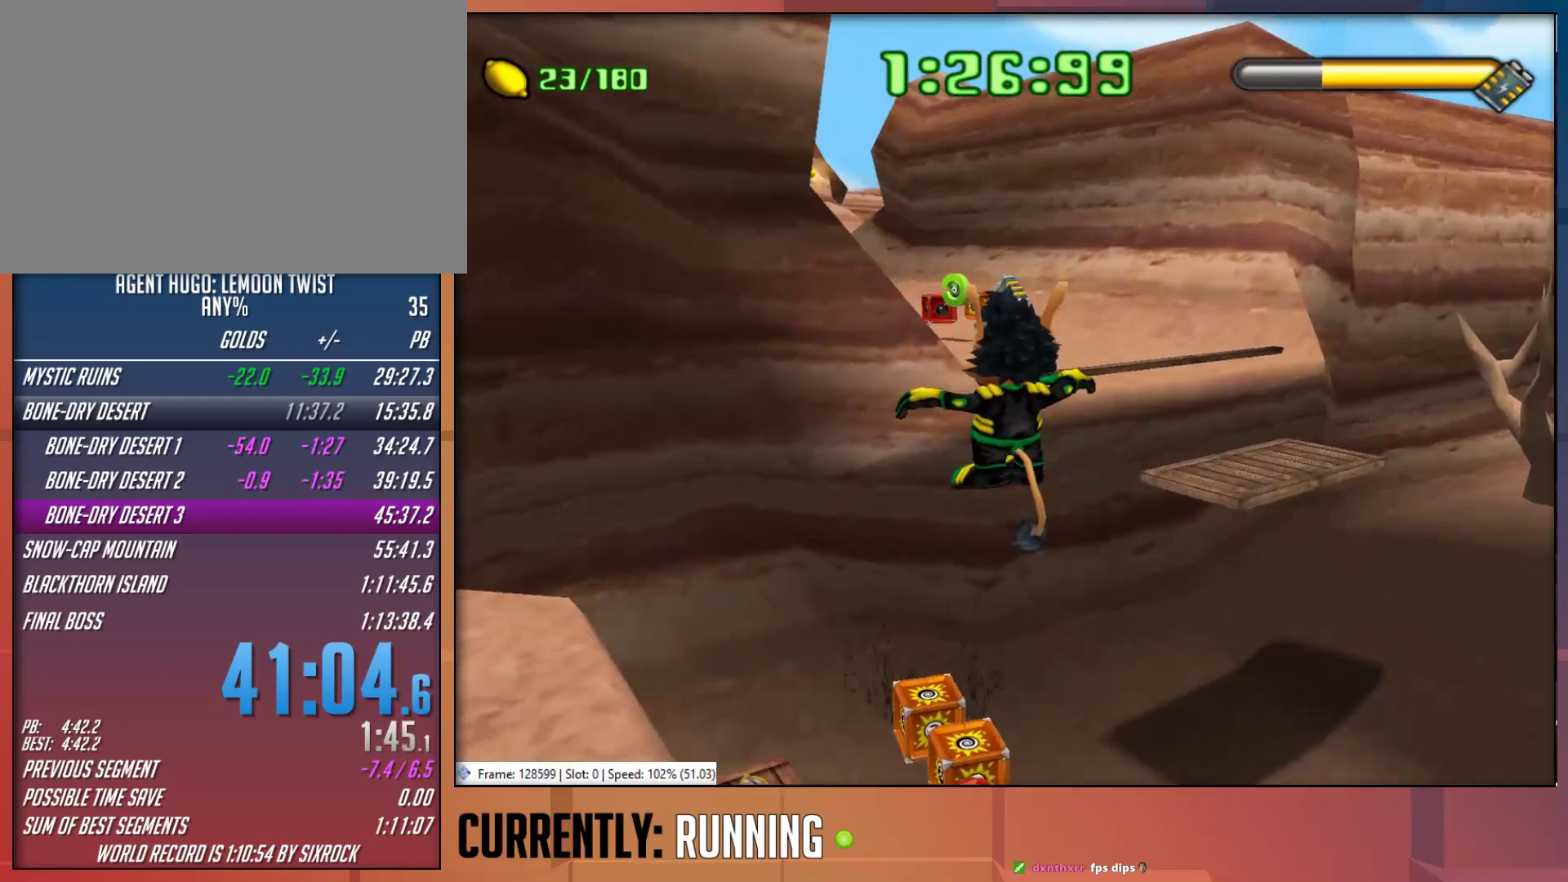
{"dt_ms": 500, "buttons": [], "left_stick": "up", "right_stick": "center", "button_events": [[133, "CROSS", "up"]]}
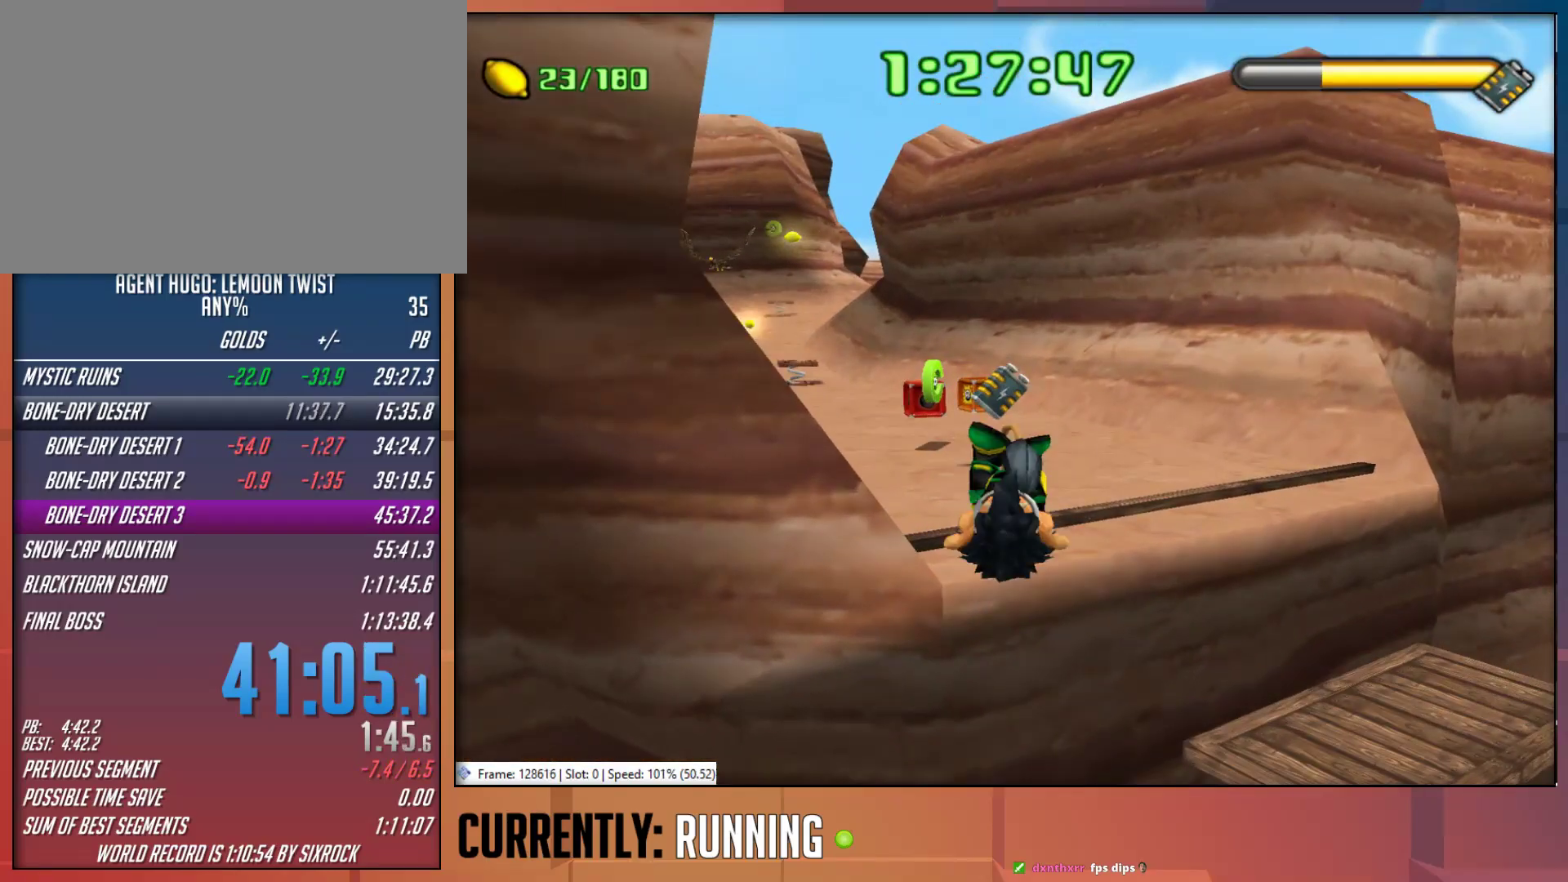
{"dt_ms": 500, "buttons": [], "left_stick": "up", "right_stick": "center", "button_events": [[200, "CROSS", "down"], [333, "CROSS", "up"]]}
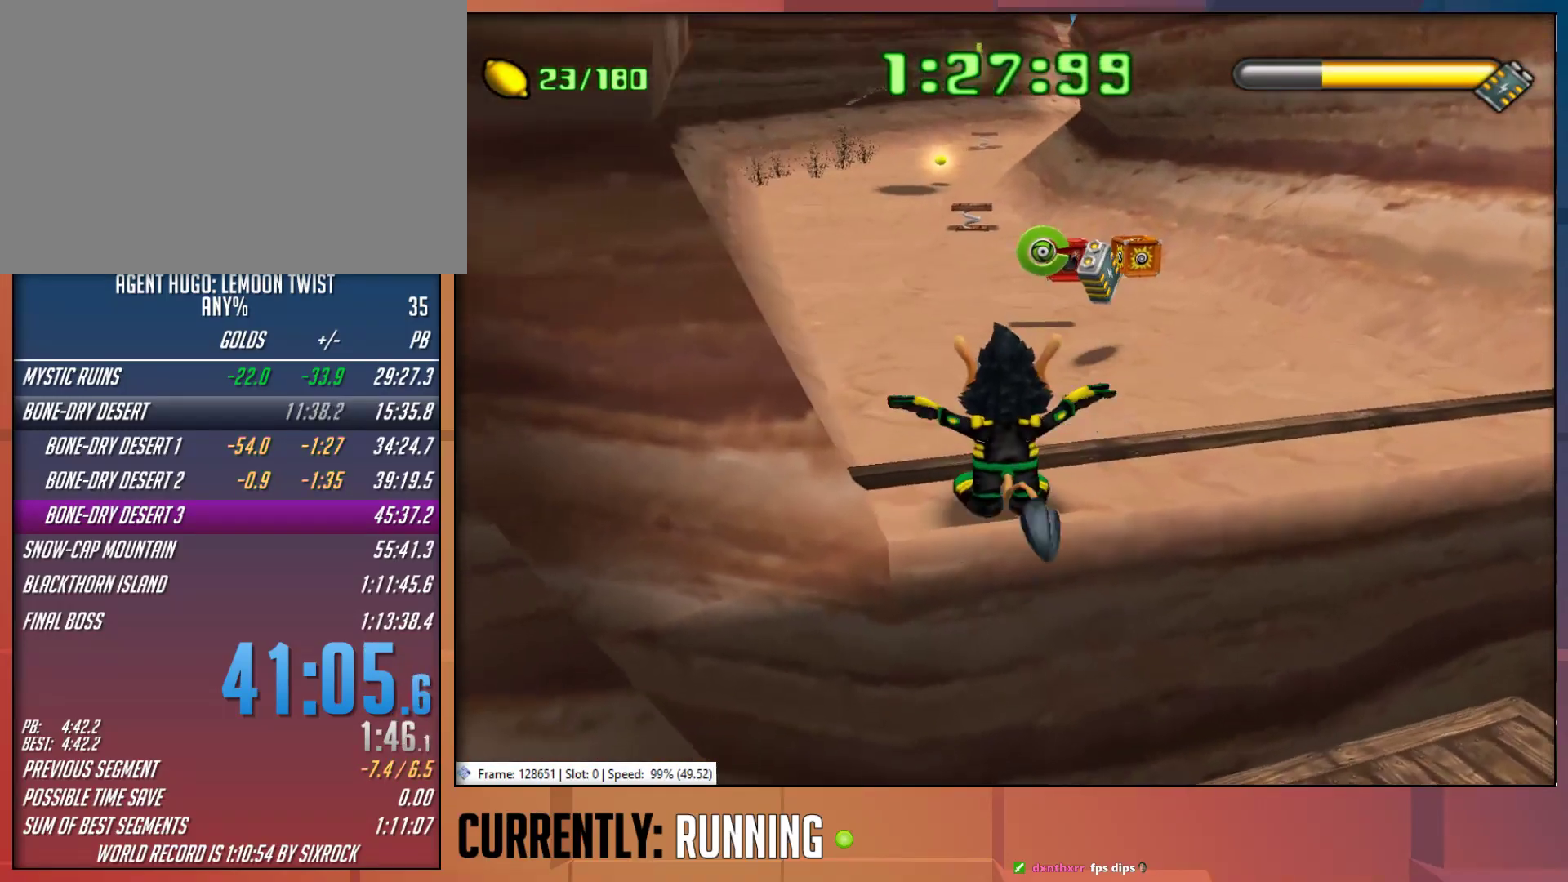
{"dt_ms": 500, "buttons": [], "left_stick": "up", "right_stick": "center", "button_events": [[167, "CROSS", "down"], [283, "CROSS", "up"]]}
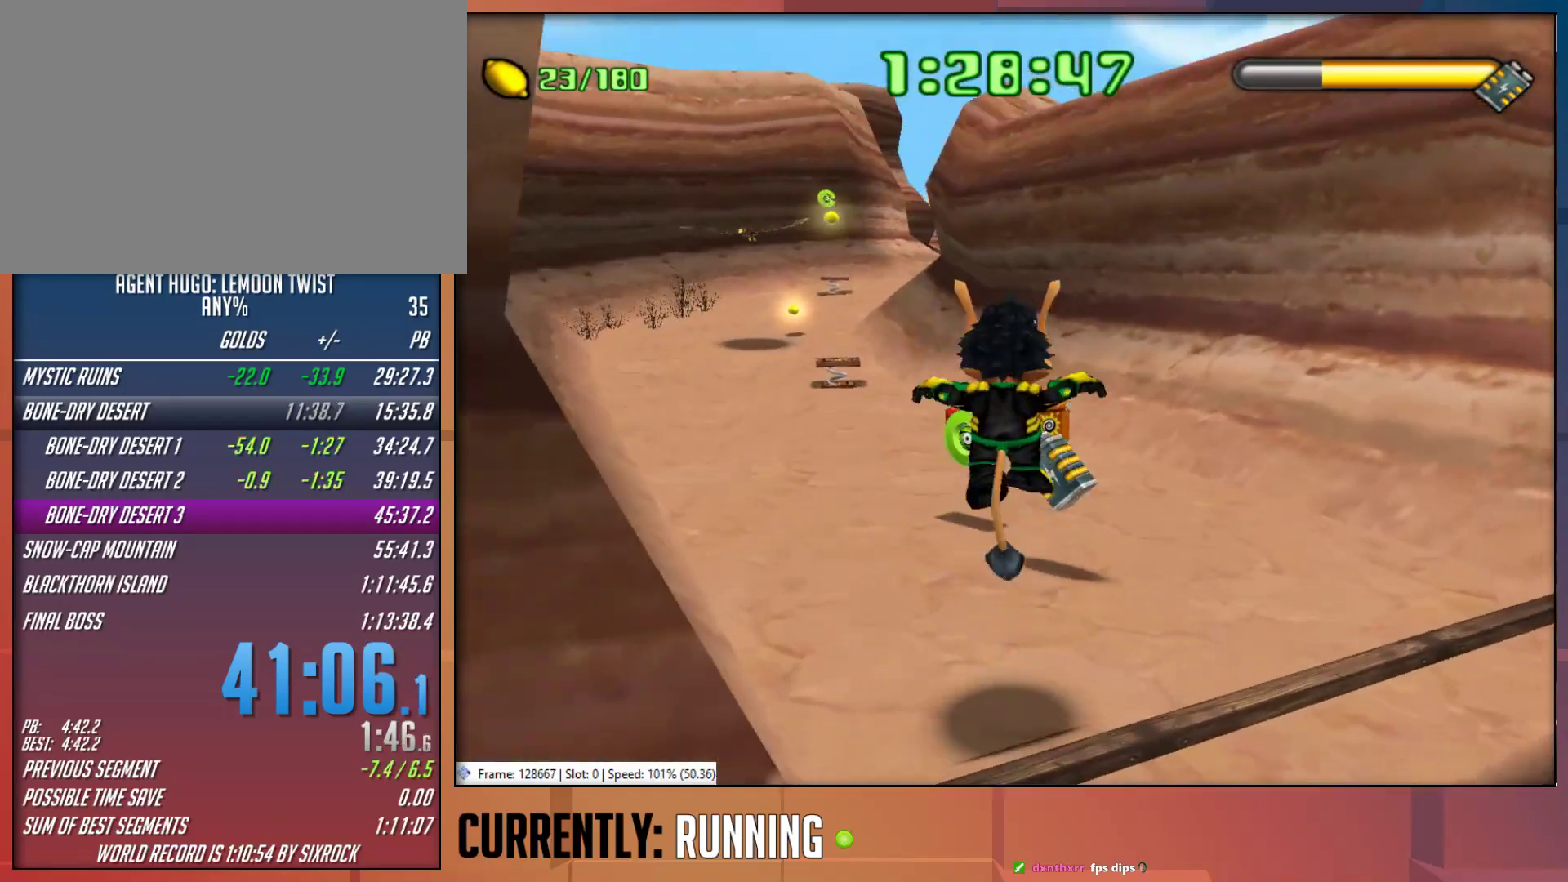
{"dt_ms": 500, "buttons": [], "left_stick": "up-left", "right_stick": "center", "button_events": []}
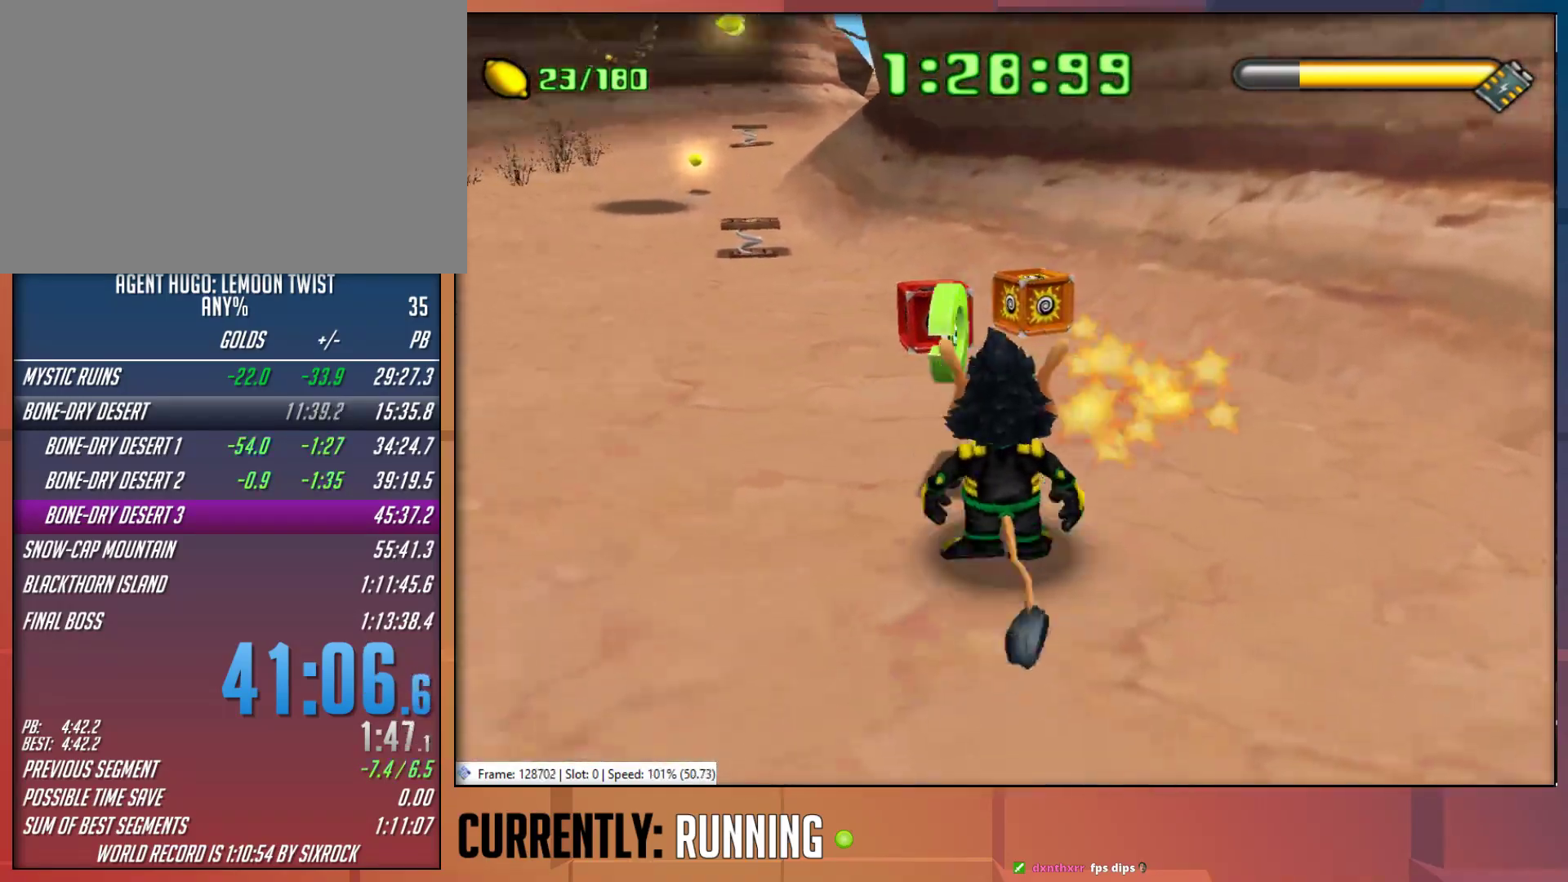
{"dt_ms": 500, "buttons": ["TRIANGLE"], "left_stick": "up-left", "right_stick": "center", "button_events": [[400, "TRIANGLE", "down"]]}
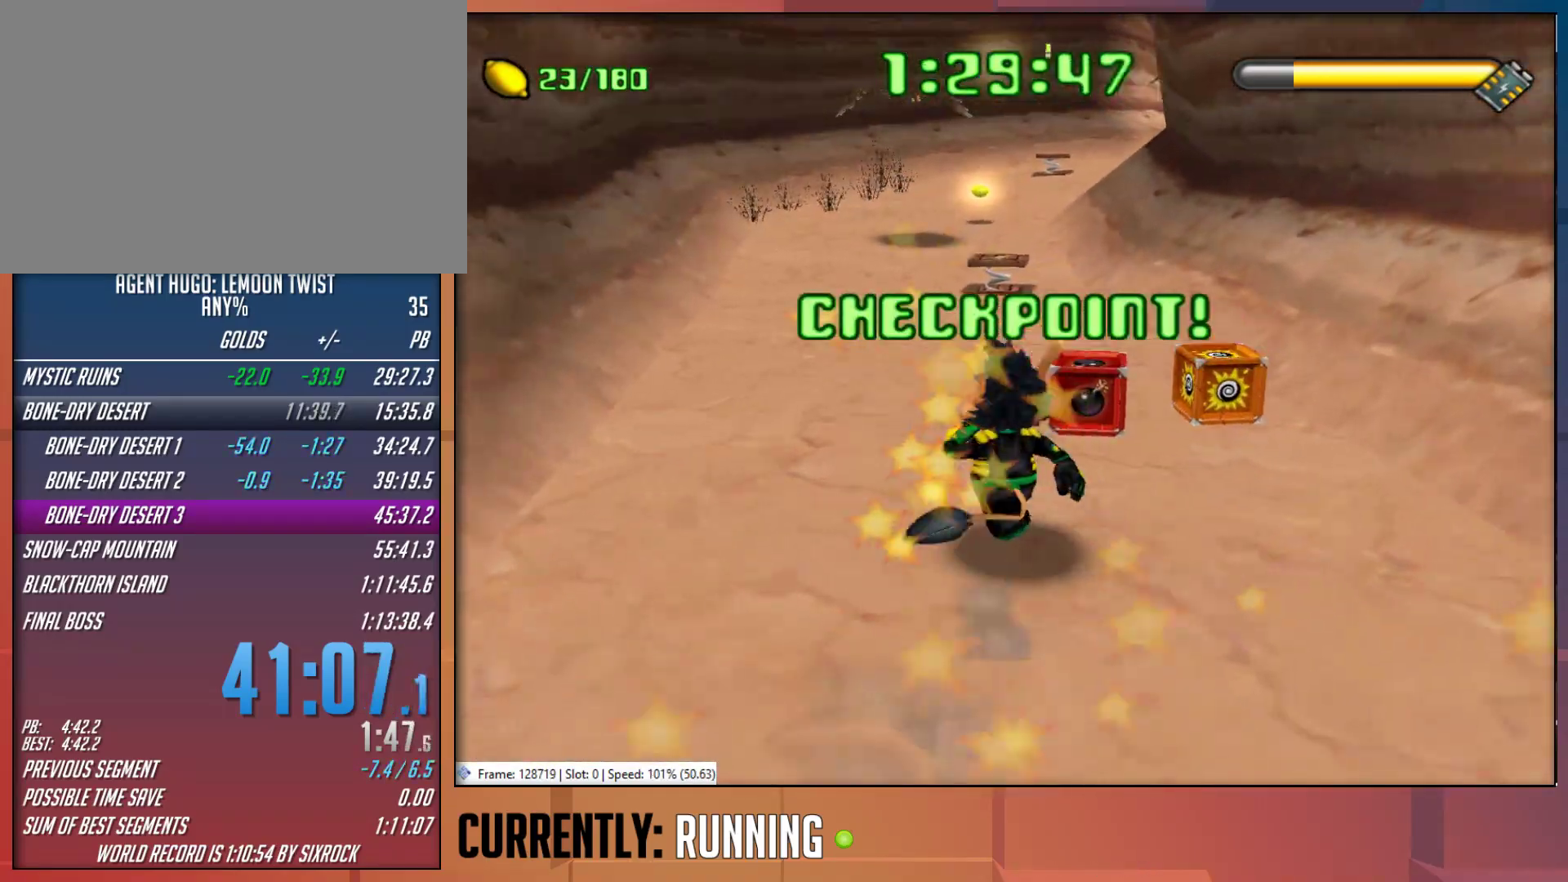
{"dt_ms": 500, "buttons": ["TRIANGLE"], "left_stick": "up", "right_stick": "center", "button_events": [[183, "TRIANGLE", "up"], [283, "TRIANGLE", "down"], [367, "TRIANGLE", "up"], [467, "TRIANGLE", "down"]]}